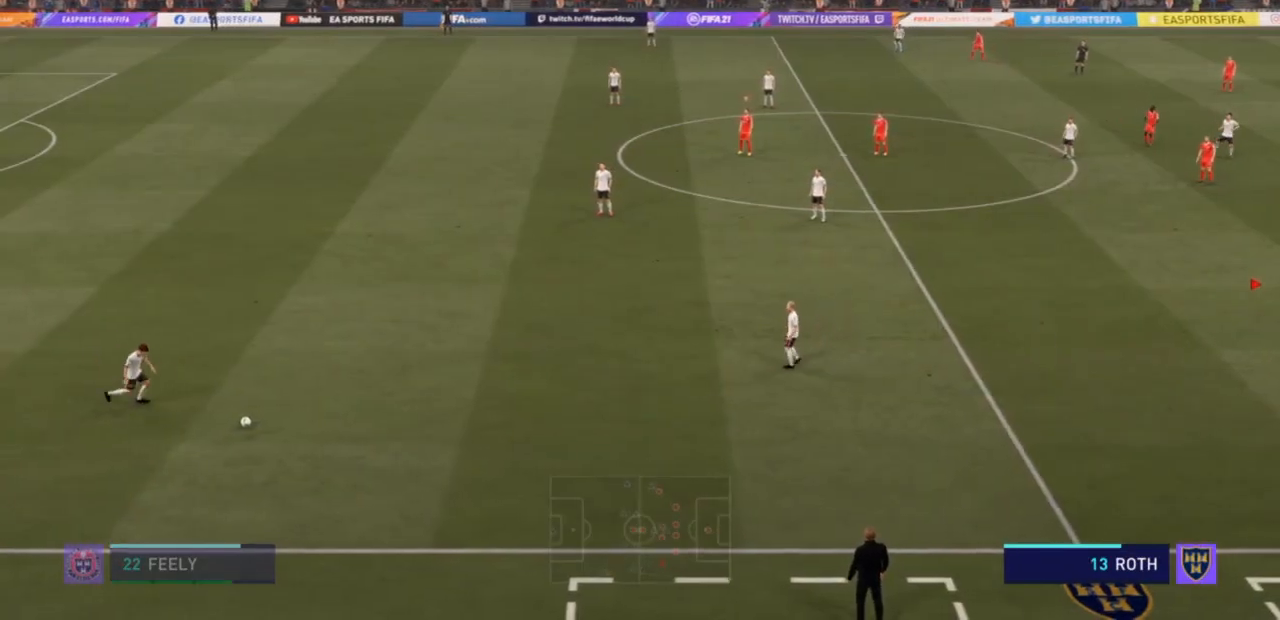
Gameplay with a controller (PlayStation layout); each line is a JSON object with the inputs held at the frame after it. "events" lists button and stick changes between this image and that frame as [ms after this image, input, new state], when the widget could be followed in between. Not read: L3.
{"buttons": [], "left_stick": "center", "right_stick": "center", "events": []}
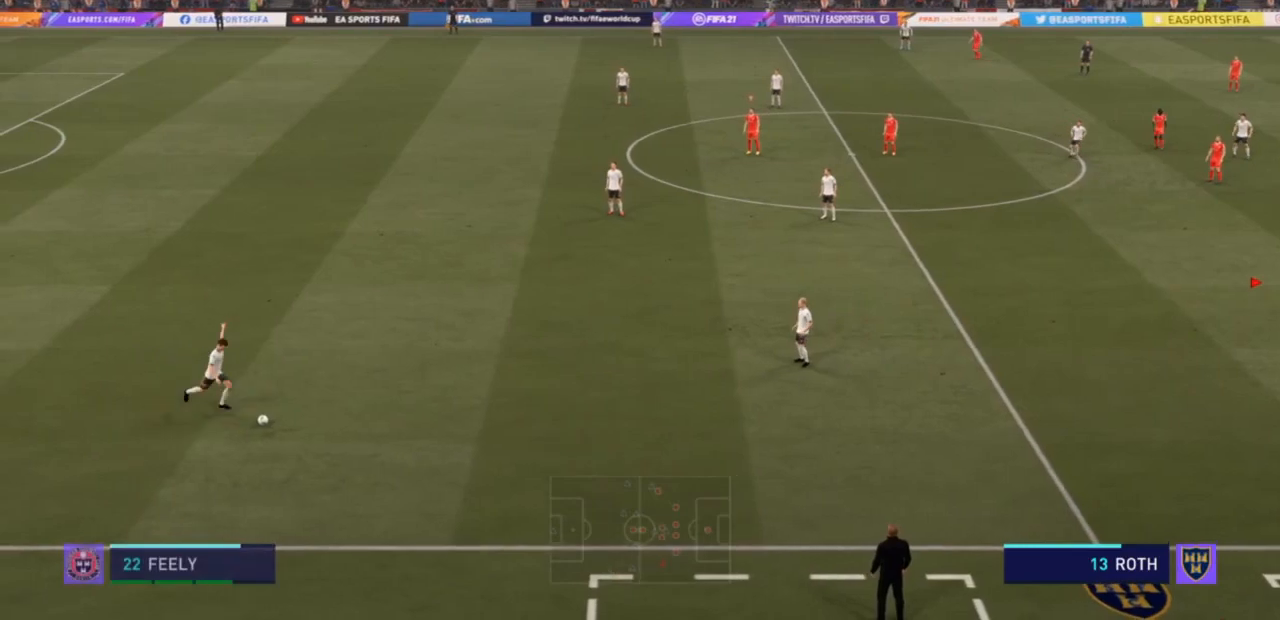
{"buttons": [], "left_stick": "center", "right_stick": "center", "events": []}
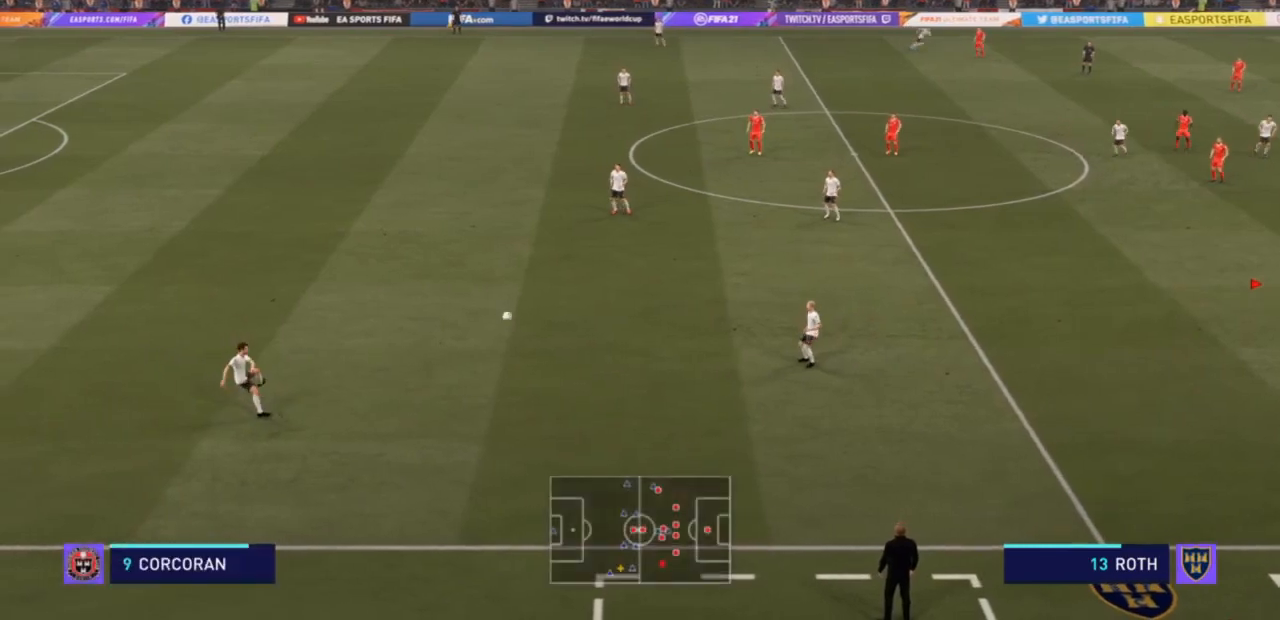
{"buttons": [], "left_stick": "down-left", "right_stick": "center", "events": [[133, "left_stick", "left"], [233, "left_stick", "down-left"]]}
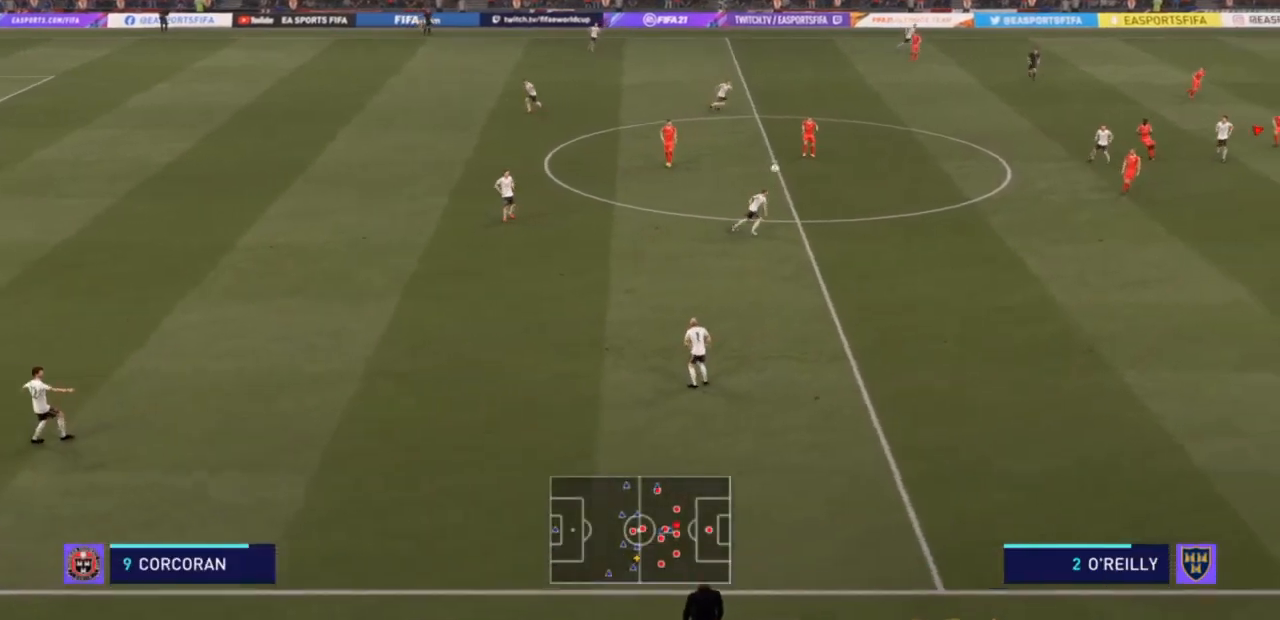
{"buttons": ["CROSS"], "left_stick": "down-left", "right_stick": "center", "events": [[233, "CROSS", "down"], [367, "CROSS", "up"], [433, "CROSS", "down"]]}
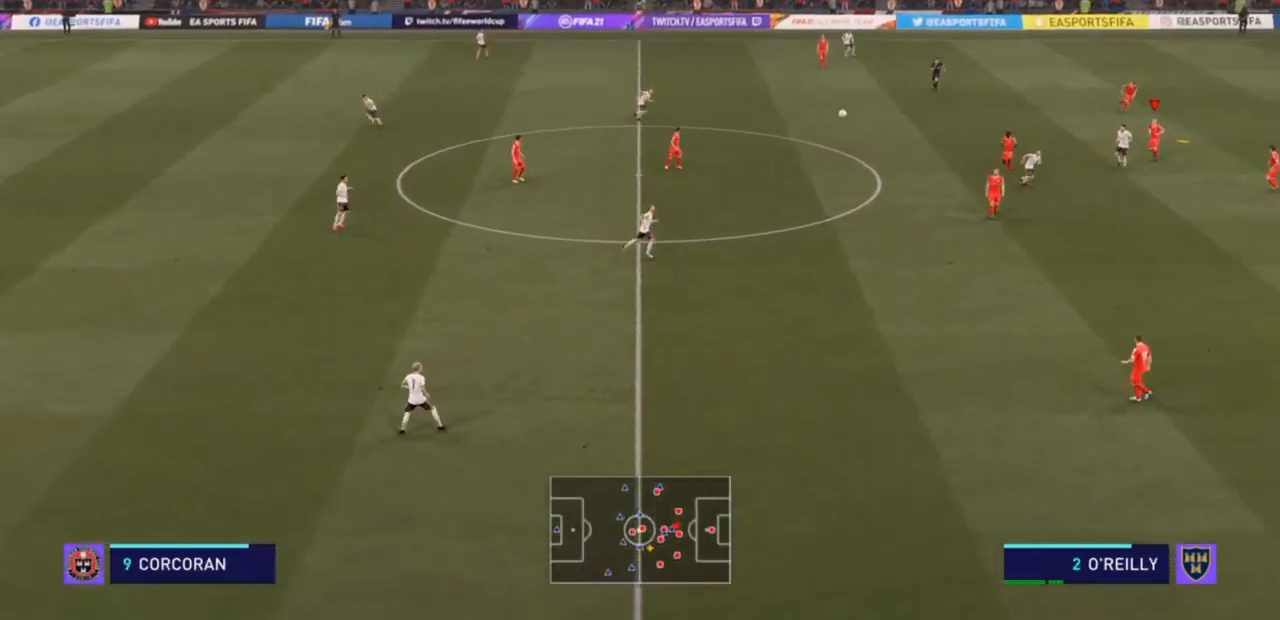
{"buttons": ["CROSS"], "left_stick": "down-left", "right_stick": "center", "events": [[33, "CROSS", "up"], [100, "CROSS", "down"], [200, "CROSS", "up"], [267, "CROSS", "down"], [400, "CROSS", "up"], [467, "CROSS", "down"]]}
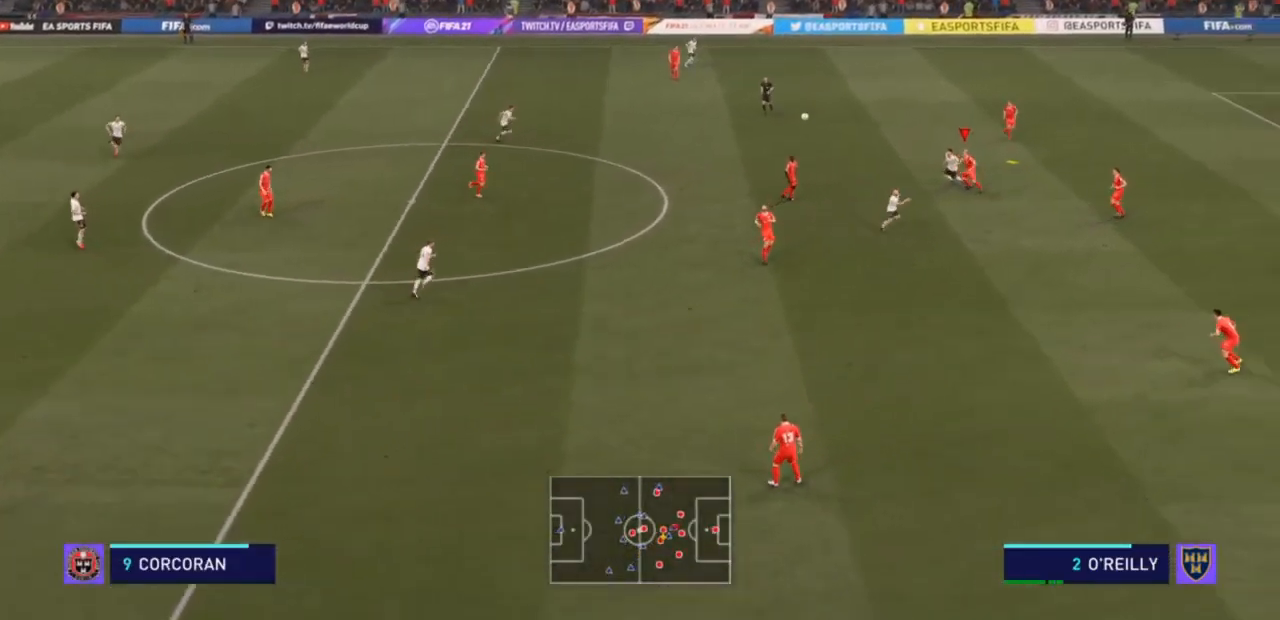
{"buttons": [], "left_stick": "down-left", "right_stick": "center", "events": [[100, "CROSS", "up"]]}
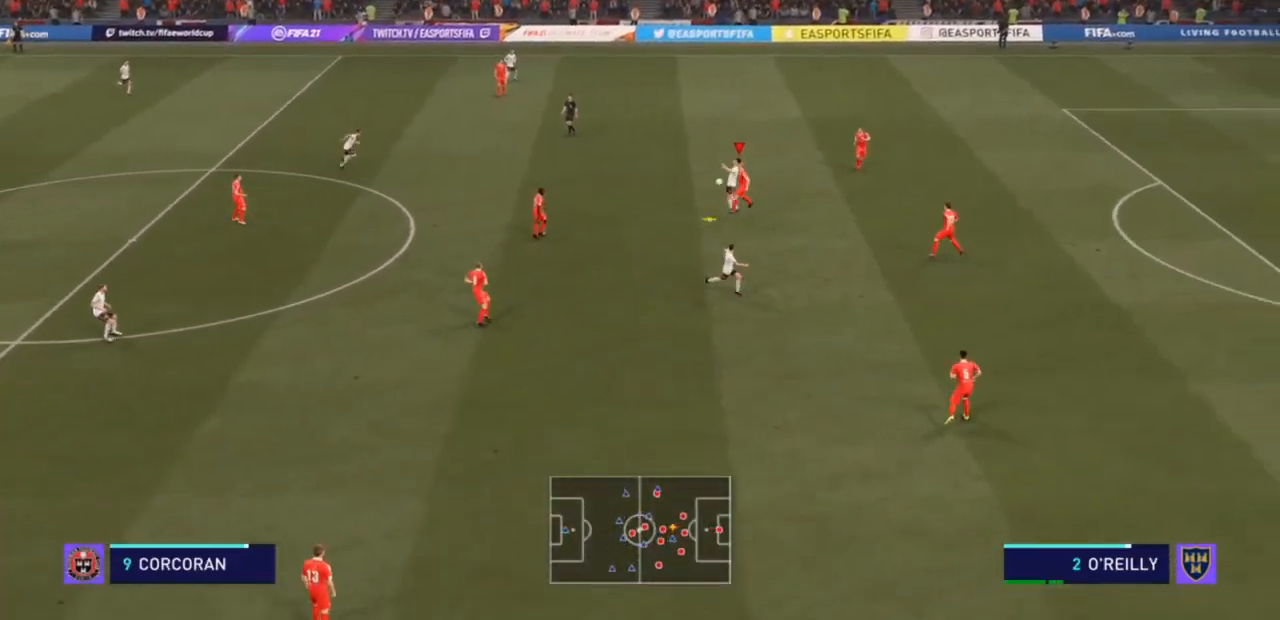
{"buttons": [], "left_stick": "left", "right_stick": "center", "events": [[500, "left_stick", "left"]]}
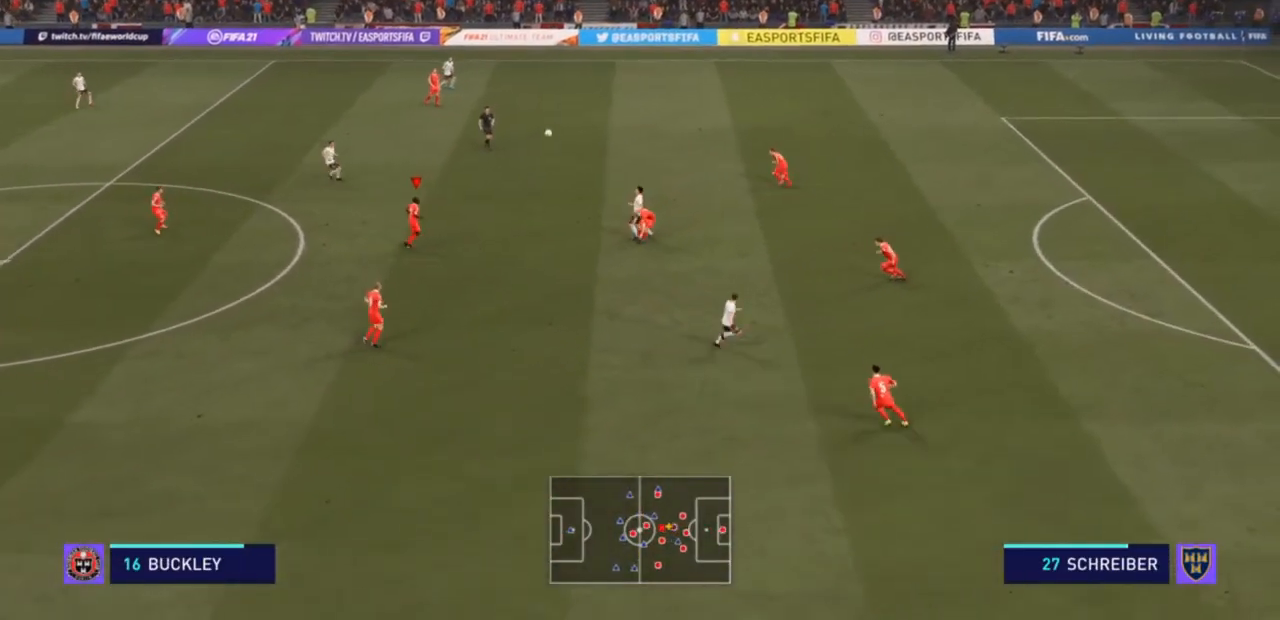
{"buttons": ["R2"], "left_stick": "up", "right_stick": "center", "events": [[167, "left_stick", "up-left"], [300, "R2", "down"], [300, "left_stick", "up"]]}
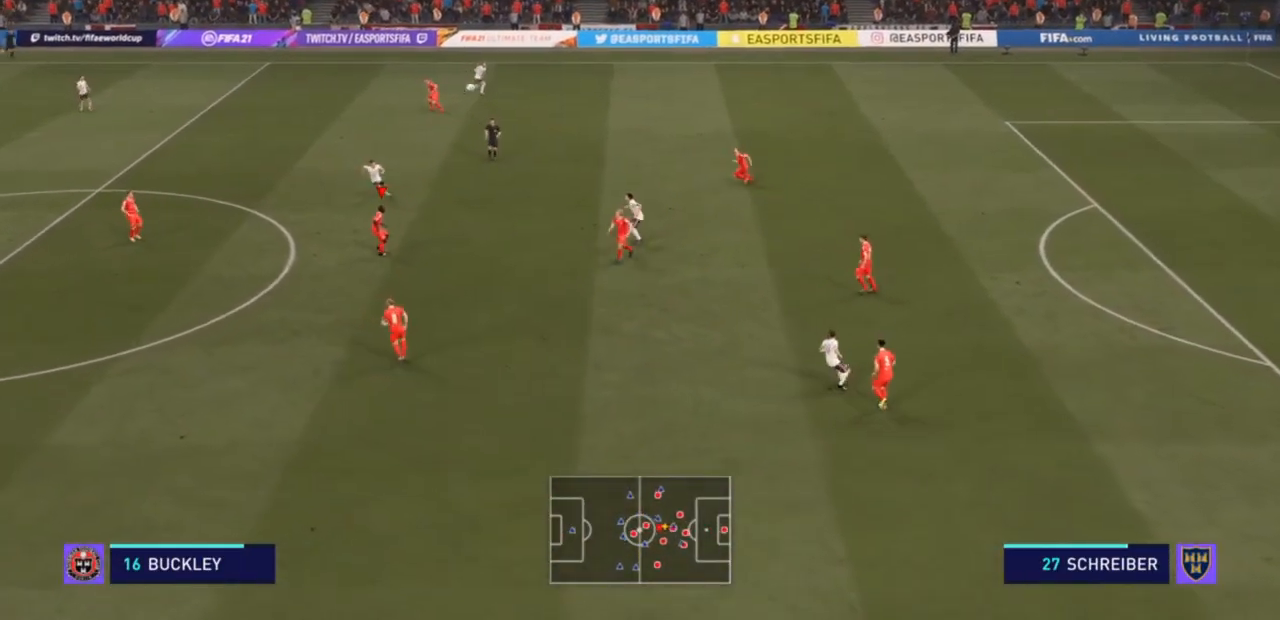
{"buttons": ["CROSS", "R2"], "left_stick": "up", "right_stick": "center", "events": [[300, "CROSS", "down"], [300, "left_stick", "up-right"], [433, "CROSS", "up"], [467, "CROSS", "down"], [500, "left_stick", "up"]]}
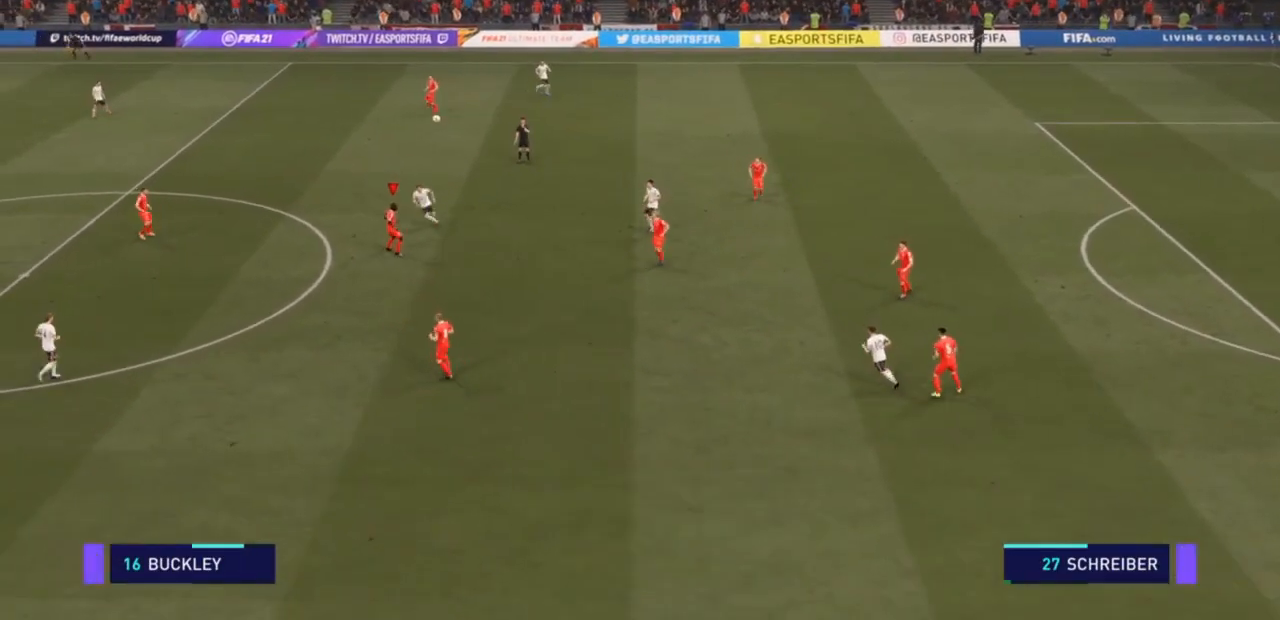
{"buttons": [], "left_stick": "up-left", "right_stick": "center", "events": [[33, "CROSS", "up"], [100, "CROSS", "down"], [233, "CROSS", "up"], [433, "left_stick", "up-left"], [500, "R2", "up"]]}
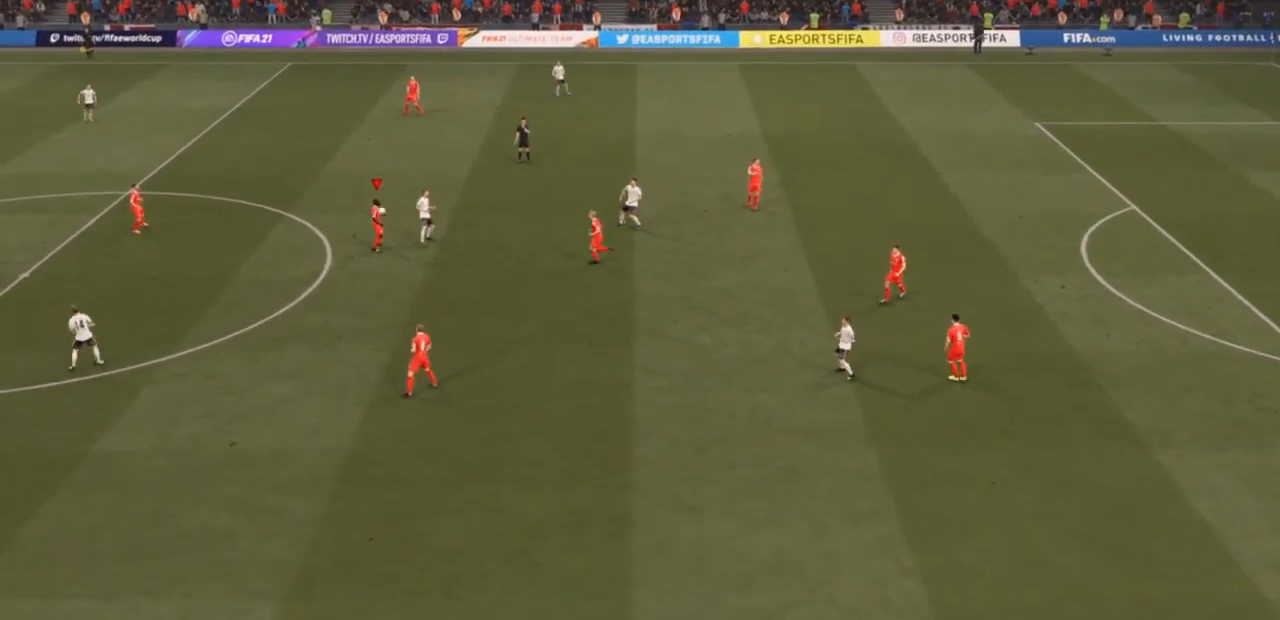
{"buttons": [], "left_stick": "up-left", "right_stick": "center", "events": []}
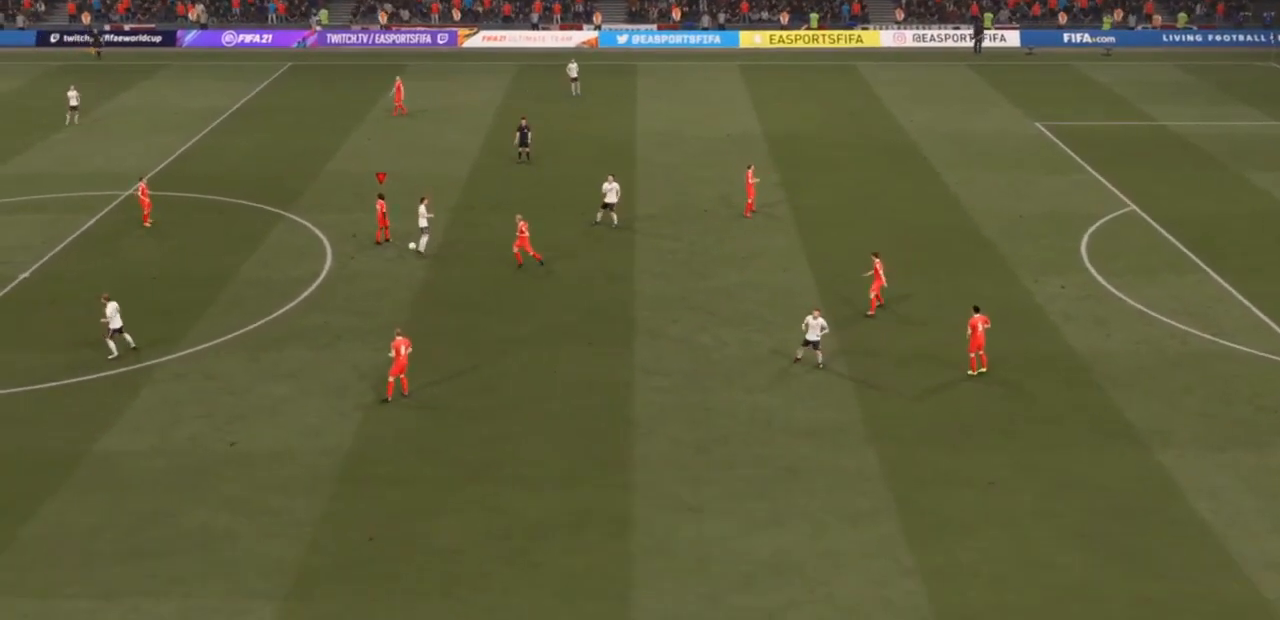
{"buttons": [], "left_stick": "center", "right_stick": "center", "events": [[200, "left_stick", "center"]]}
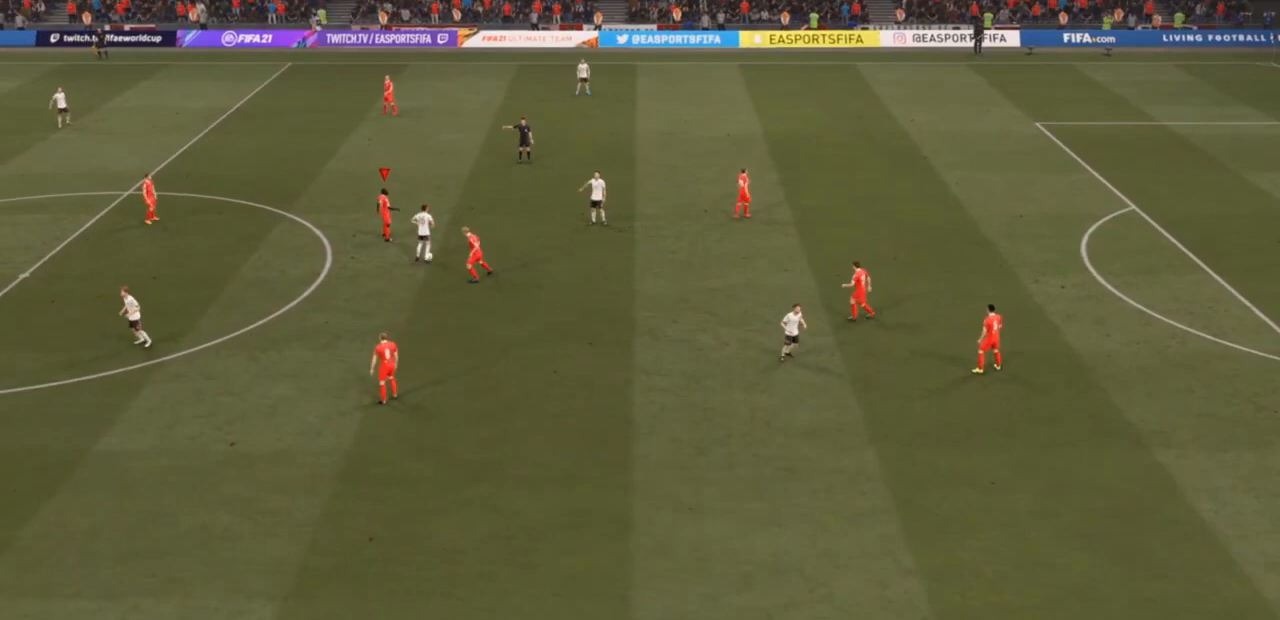
{"buttons": [], "left_stick": "center", "right_stick": "center", "events": [[167, "CROSS", "down"], [267, "CROSS", "up"], [300, "CROSS", "down"], [333, "CROSS", "up"]]}
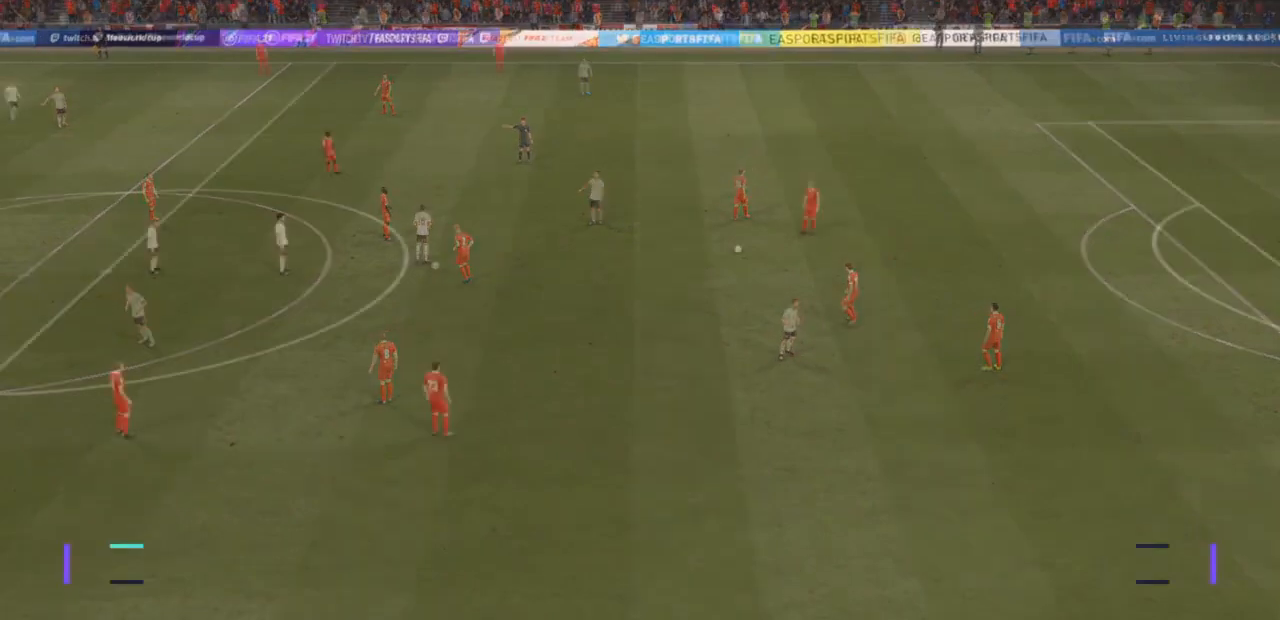
{"buttons": [], "left_stick": "center", "right_stick": "center", "events": []}
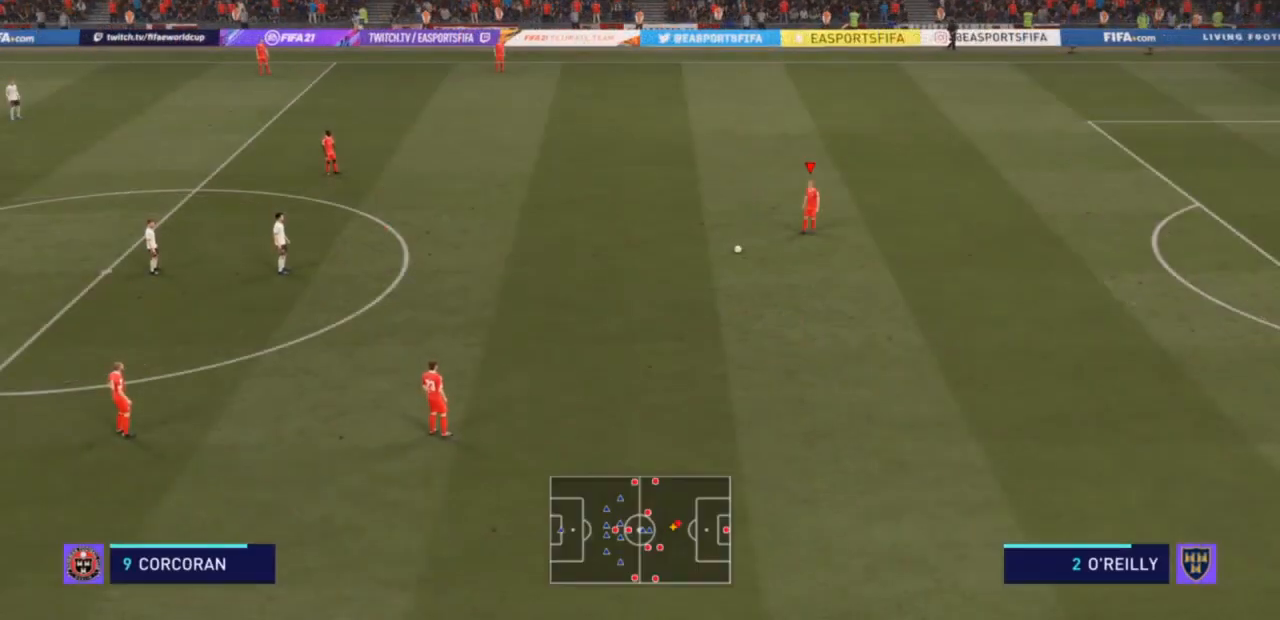
{"buttons": [], "left_stick": "down-left", "right_stick": "center", "events": [[233, "CROSS", "down"], [233, "left_stick", "left"], [367, "CROSS", "up"], [433, "left_stick", "down-left"]]}
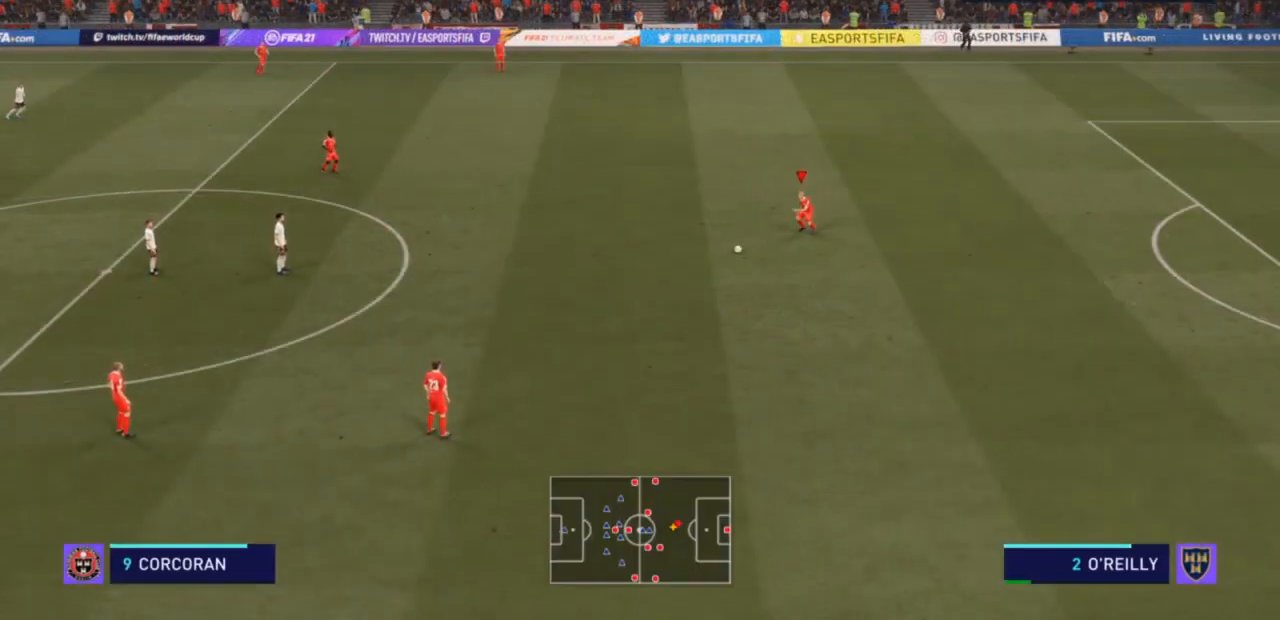
{"buttons": [], "left_stick": "center", "right_stick": "center", "events": [[400, "left_stick", "center"]]}
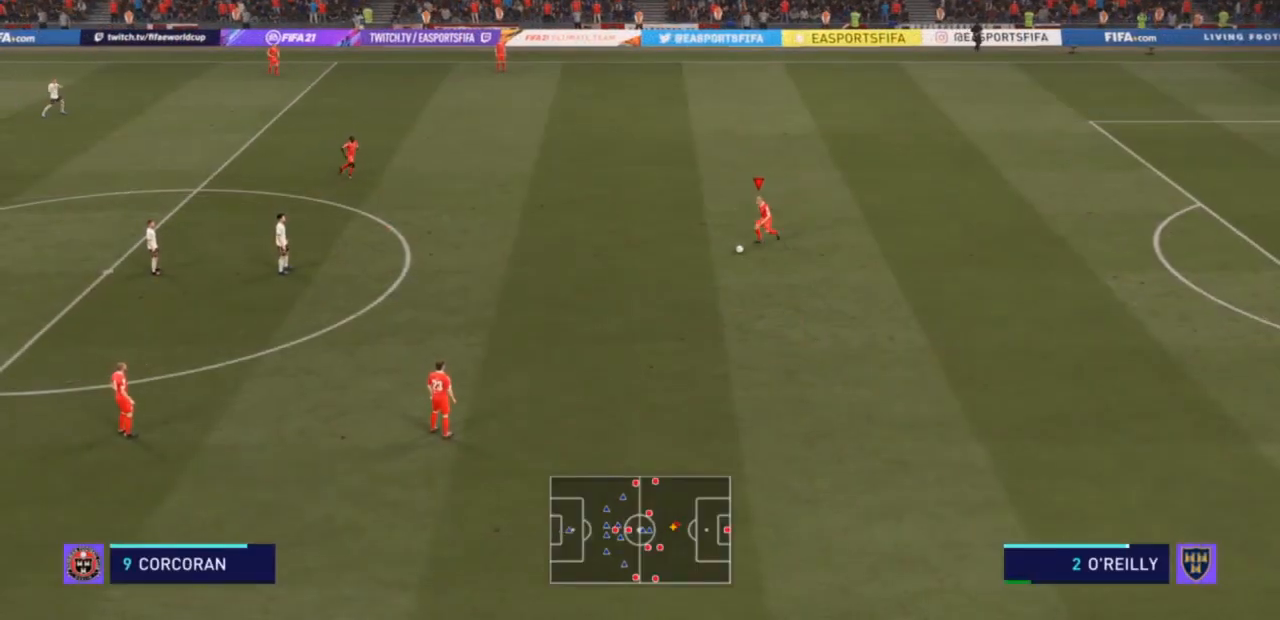
{"buttons": [], "left_stick": "center", "right_stick": "center", "events": []}
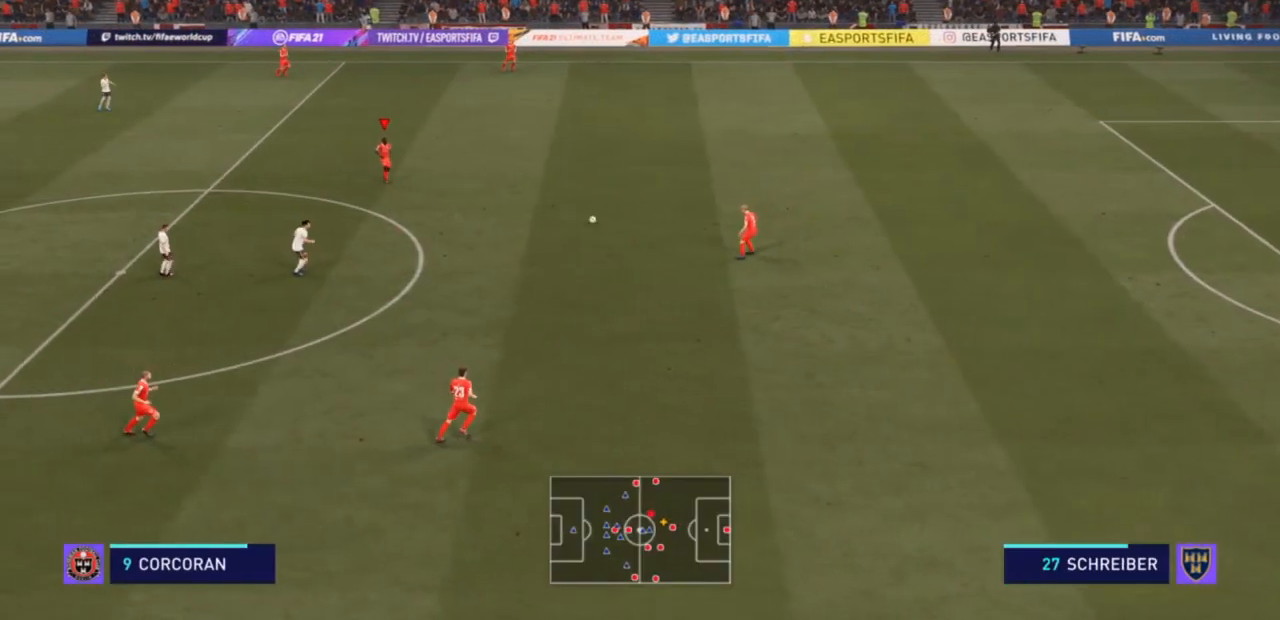
{"buttons": [], "left_stick": "up-left", "right_stick": "center", "events": [[233, "left_stick", "up-left"]]}
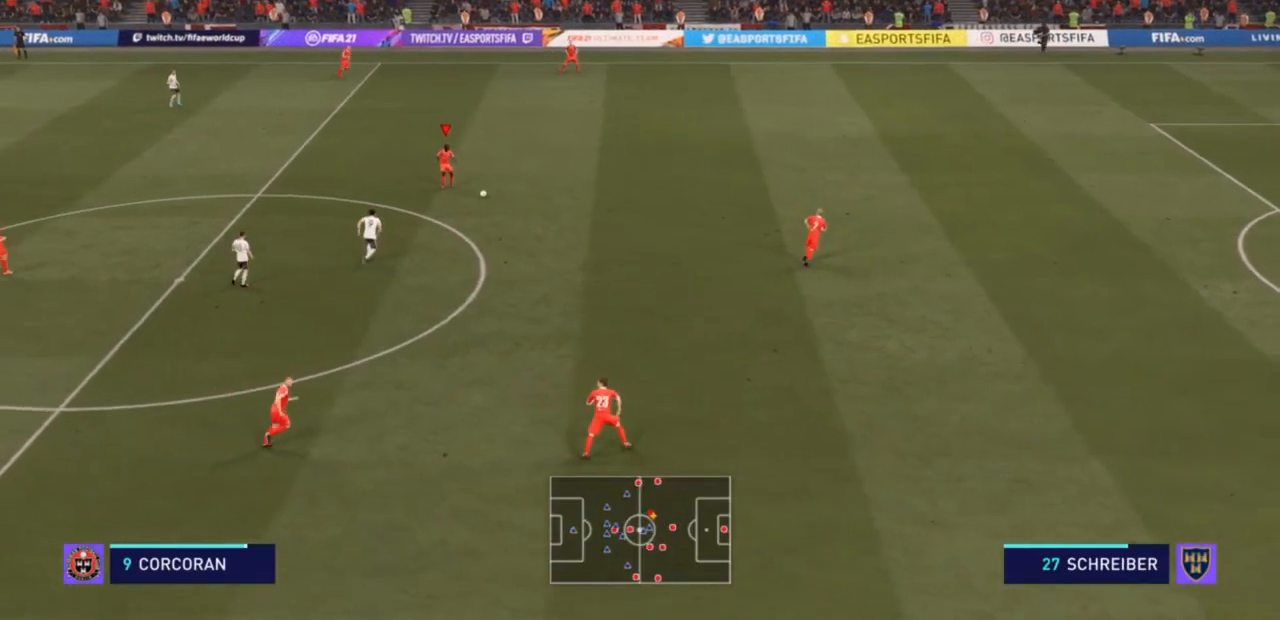
{"buttons": [], "left_stick": "up-left", "right_stick": "center", "events": []}
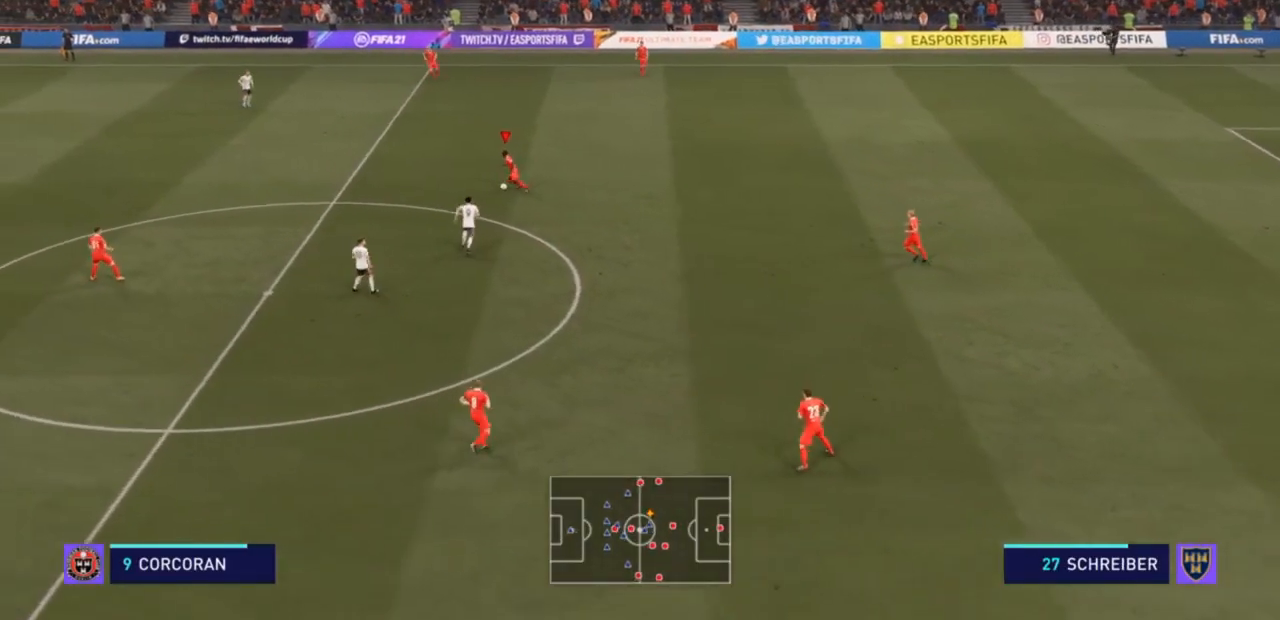
{"buttons": ["R2"], "left_stick": "left", "right_stick": "center", "events": [[133, "R2", "down"], [133, "left_stick", "left"]]}
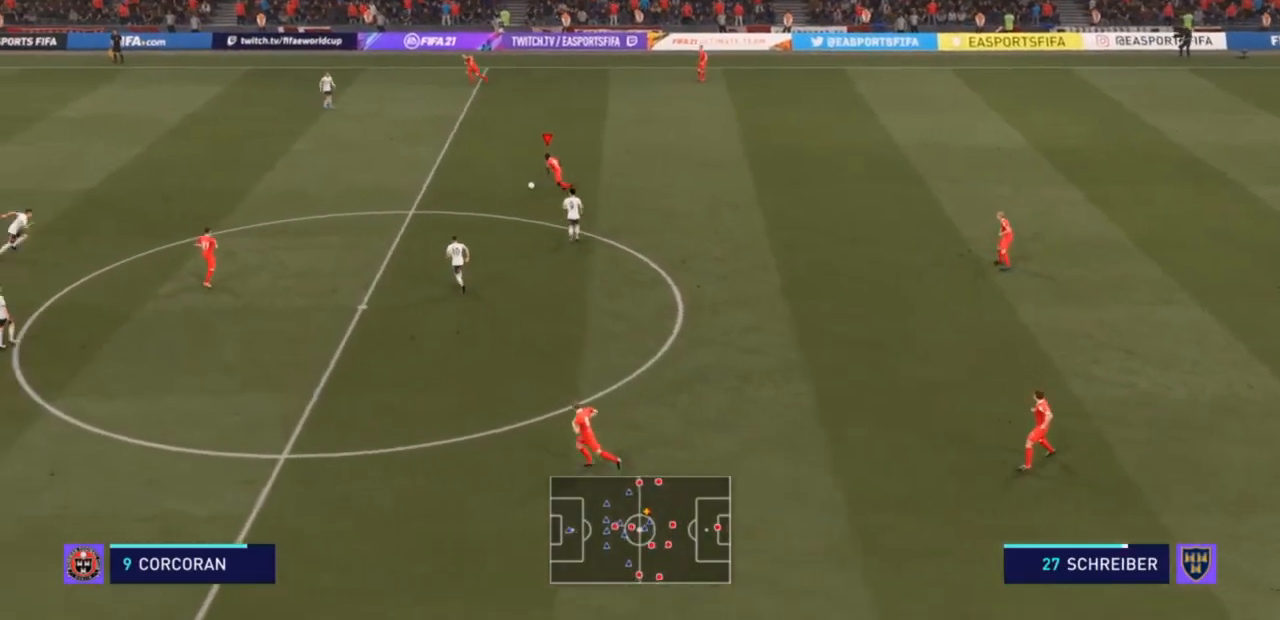
{"buttons": ["R2"], "left_stick": "left", "right_stick": "center", "events": []}
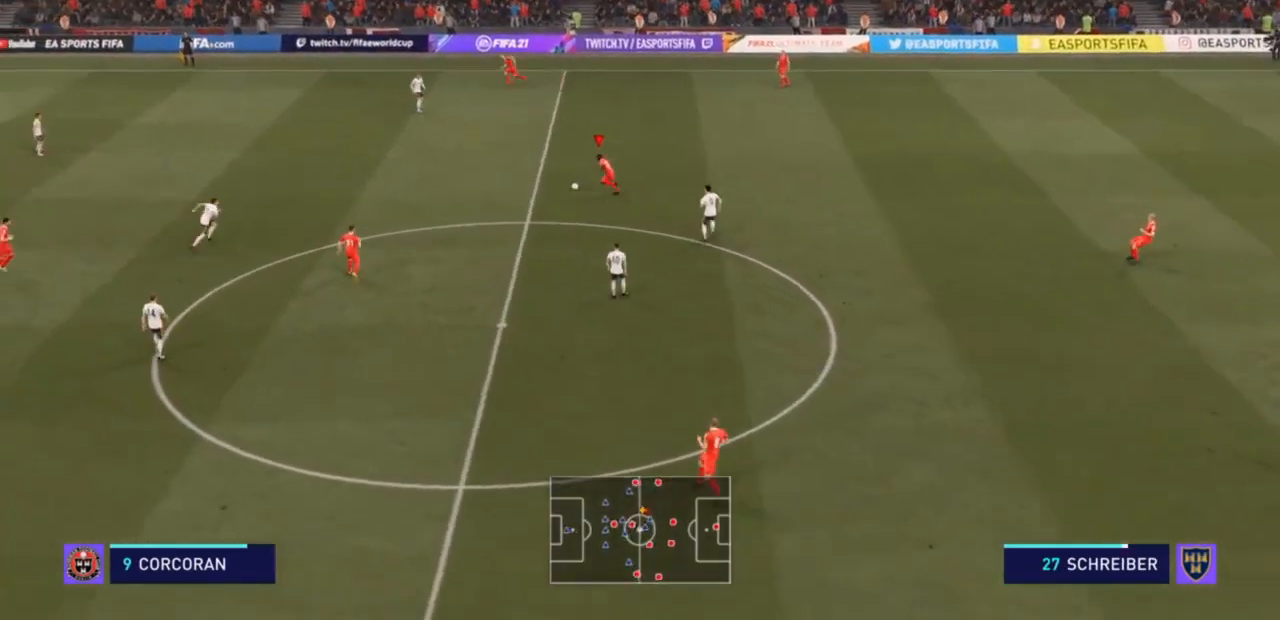
{"buttons": ["R2"], "left_stick": "left", "right_stick": "center", "events": []}
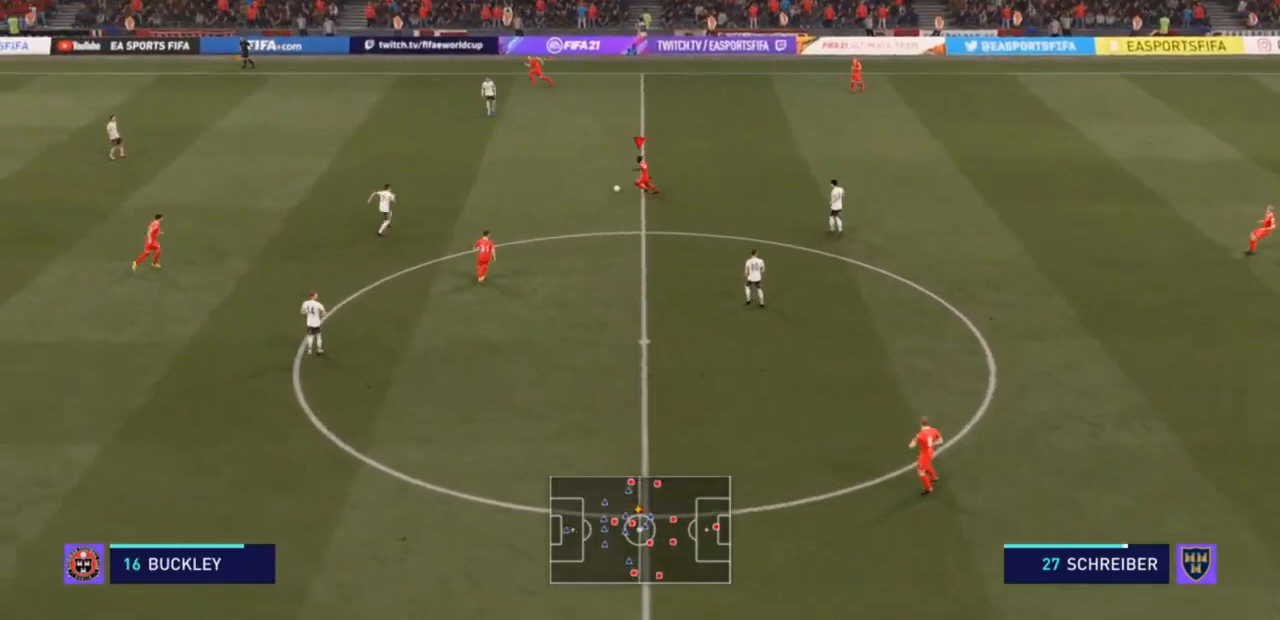
{"buttons": ["R2"], "left_stick": "up-left", "right_stick": "center", "events": [[233, "left_stick", "up-left"]]}
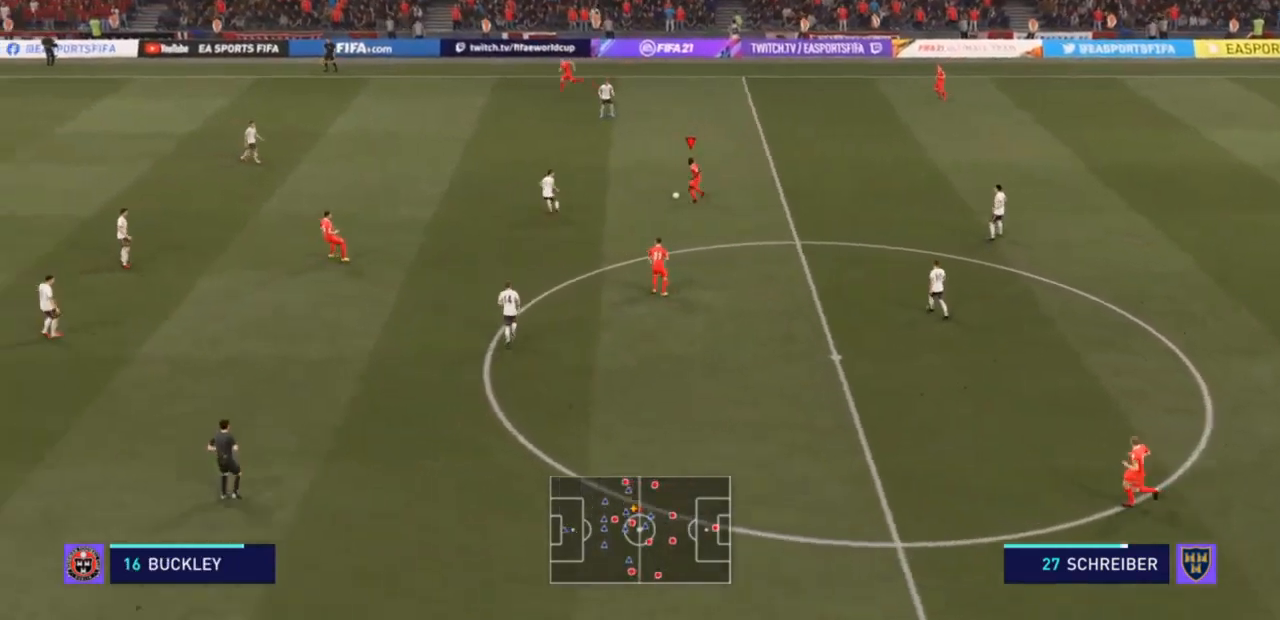
{"buttons": ["R2"], "left_stick": "up", "right_stick": "center", "events": [[400, "left_stick", "up"]]}
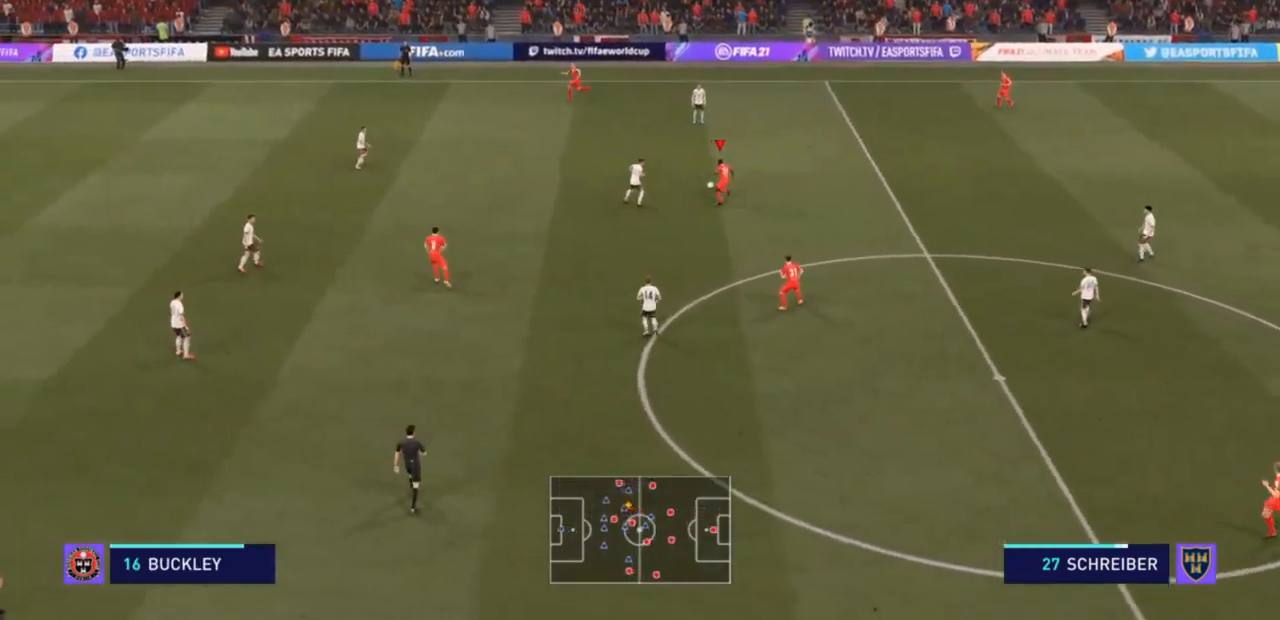
{"buttons": [], "left_stick": "up-right", "right_stick": "center", "events": [[33, "R2", "up"], [67, "left_stick", "up-right"]]}
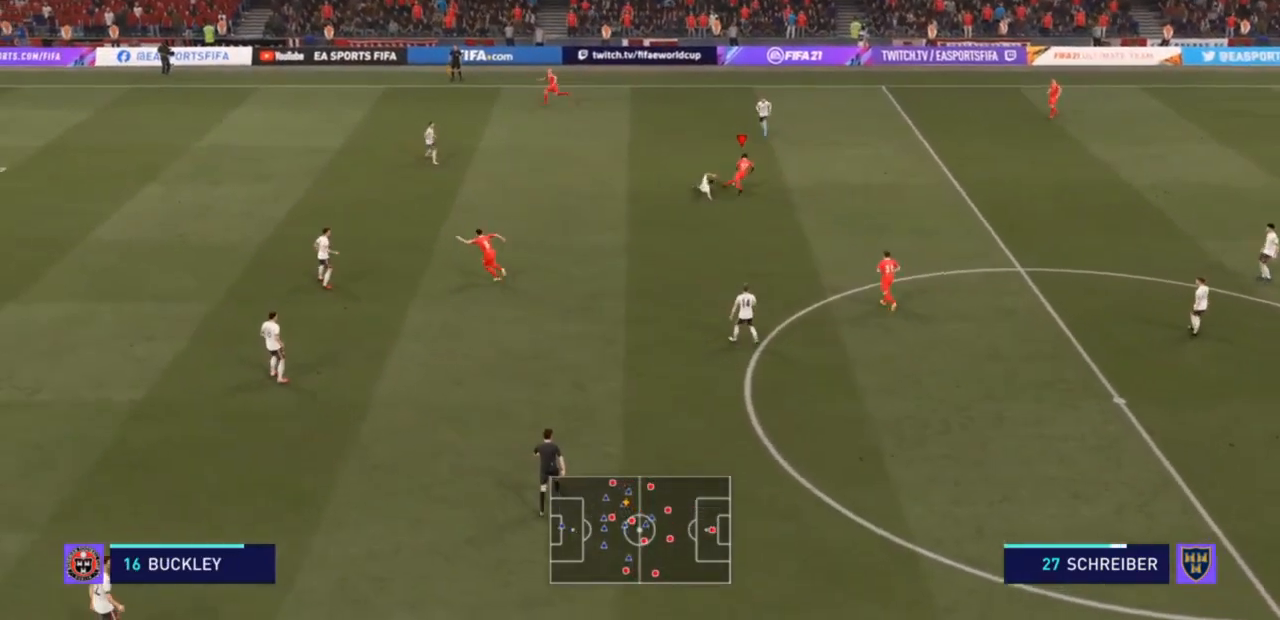
{"buttons": [], "left_stick": "right", "right_stick": "center", "events": [[67, "left_stick", "right"]]}
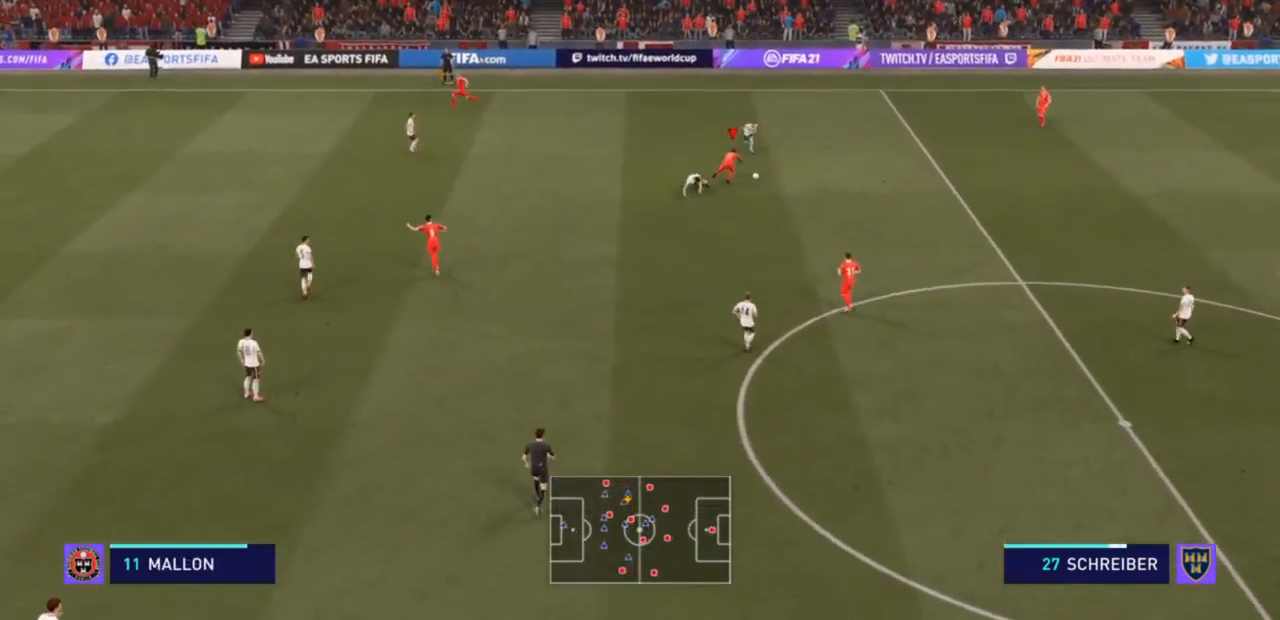
{"buttons": [], "left_stick": "down", "right_stick": "center", "events": [[33, "left_stick", "down-right"], [267, "left_stick", "down"]]}
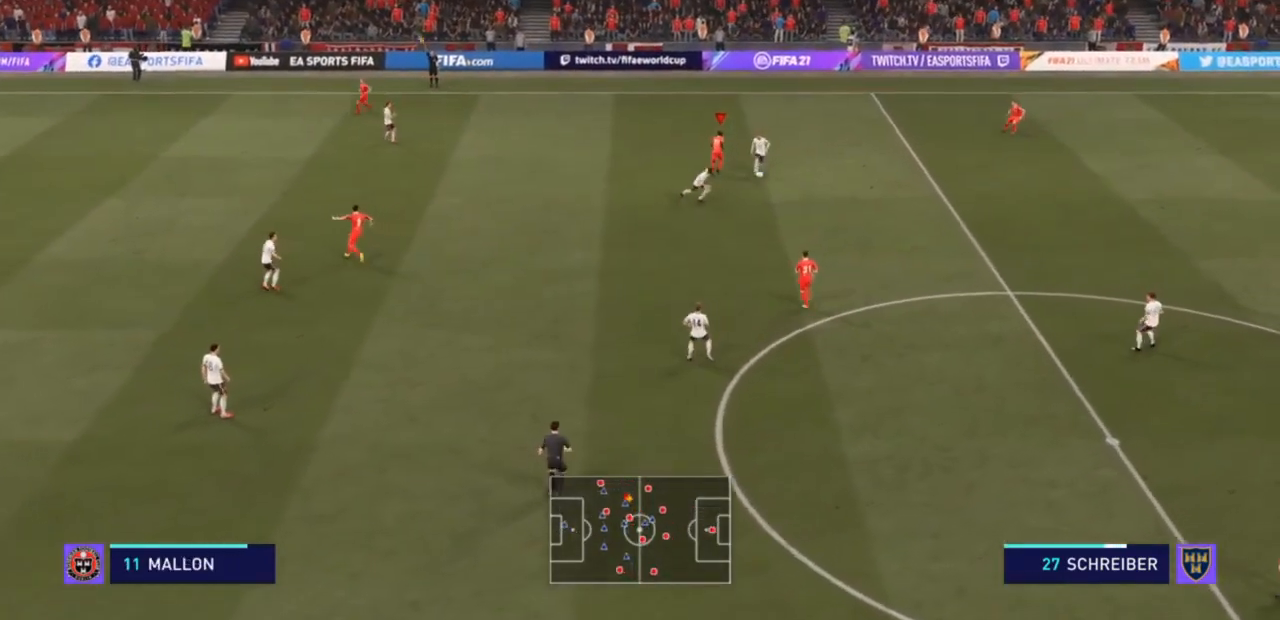
{"buttons": ["R2"], "left_stick": "down-right", "right_stick": "center", "events": [[167, "left_stick", "down-right"], [333, "R2", "down"]]}
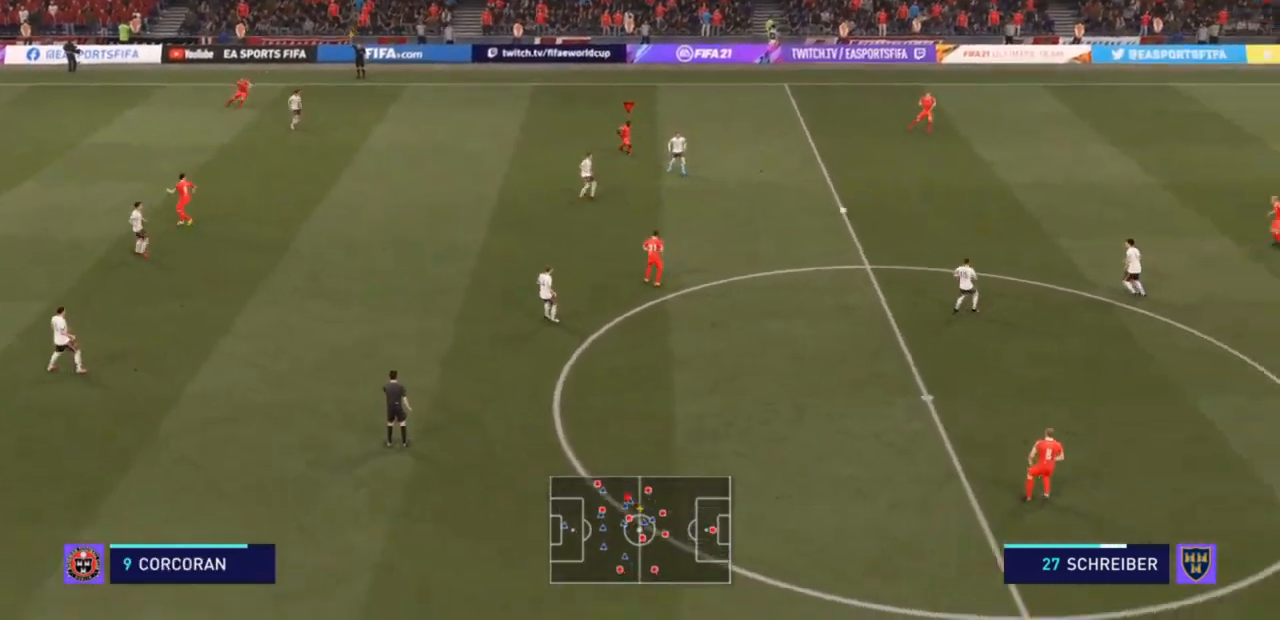
{"buttons": [], "left_stick": "center", "right_stick": "center", "events": [[200, "left_stick", "center"], [333, "R2", "up"]]}